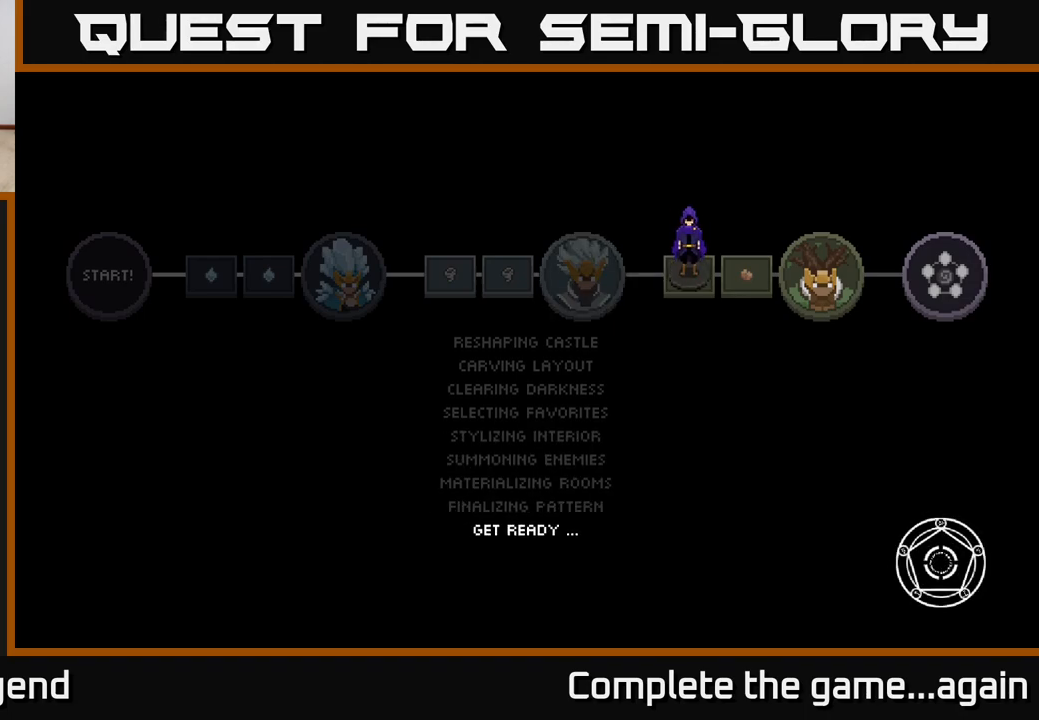
Gameplay with a controller (Xbox layout); each line is a JSON object with the inputs held at the frame after it (dt_ms = milliseconds from this image to that frame). "events" lists button and stick changes between this image and that frame as [ms after this image, input, new state], when the widget could be followed in between.
{"dt_ms": 500, "buttons": [], "left_stick": "center", "right_stick": "center", "events": [[183, "A", "down"], [283, "A", "up"]]}
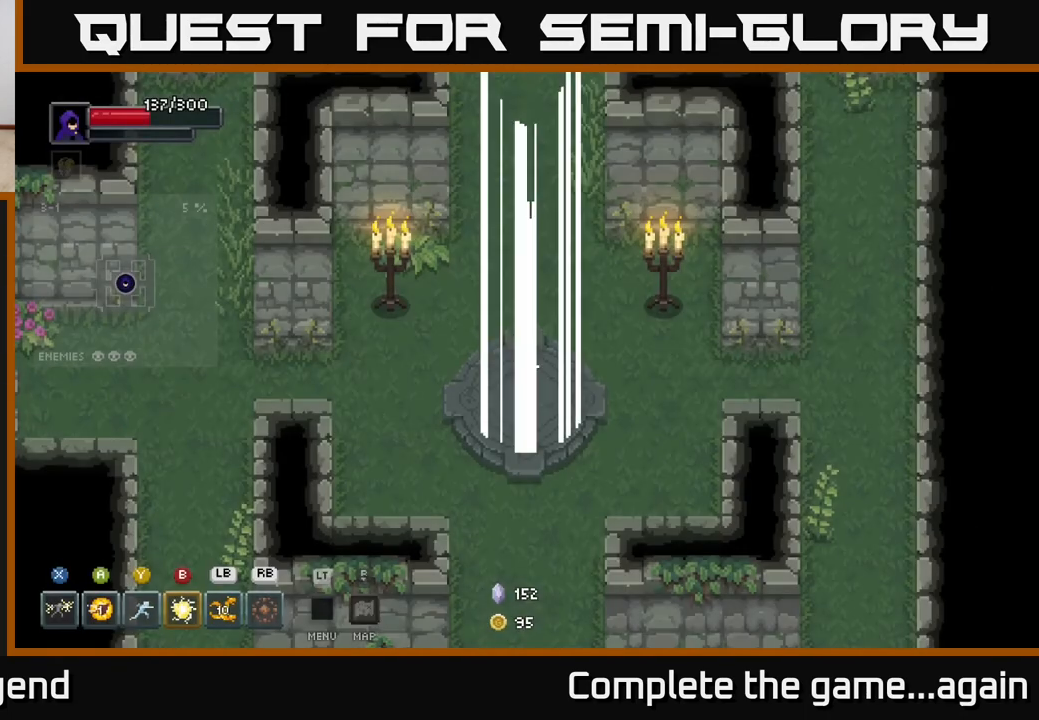
{"dt_ms": 500, "buttons": [], "left_stick": "up-left", "right_stick": "center", "events": [[17, "left_stick", "up-left"], [167, "left_stick", "left"], [300, "left_stick", "up-left"]]}
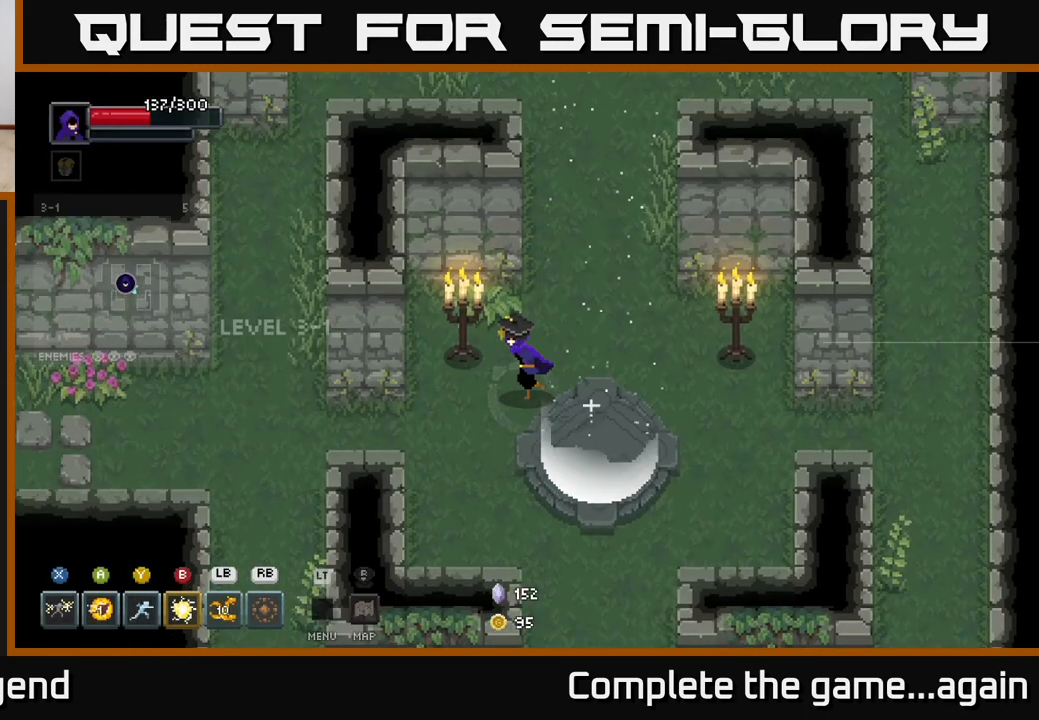
{"dt_ms": 500, "buttons": [], "left_stick": "down-left", "right_stick": "center", "events": [[367, "left_stick", "down-left"]]}
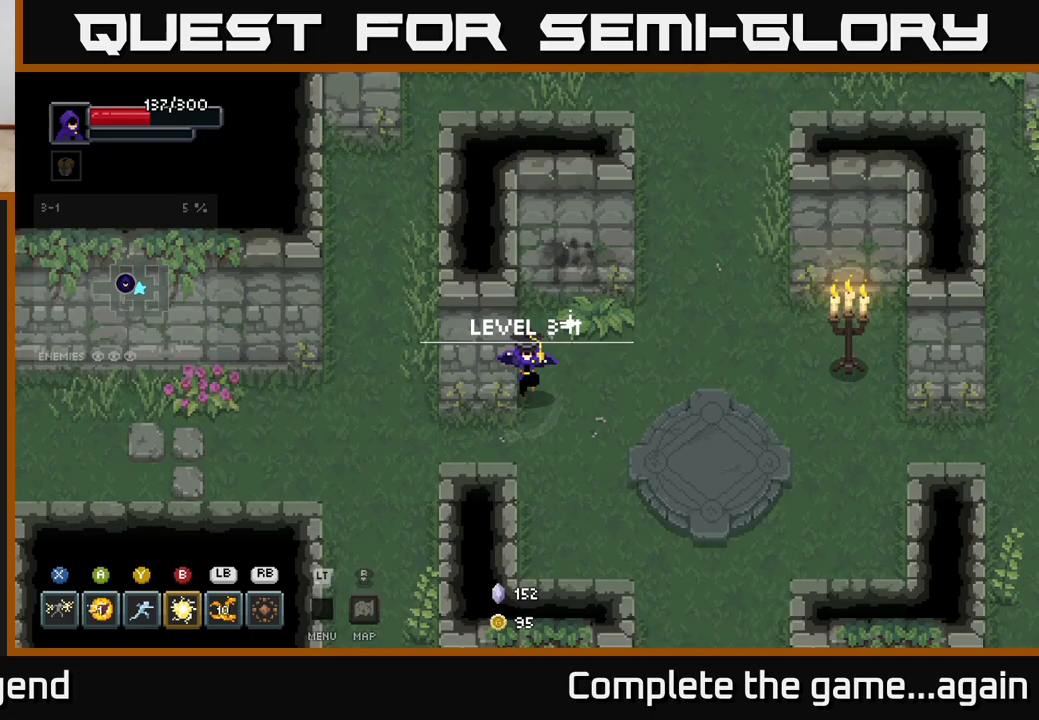
{"dt_ms": 500, "buttons": [], "left_stick": "left", "right_stick": "center", "events": [[267, "left_stick", "left"]]}
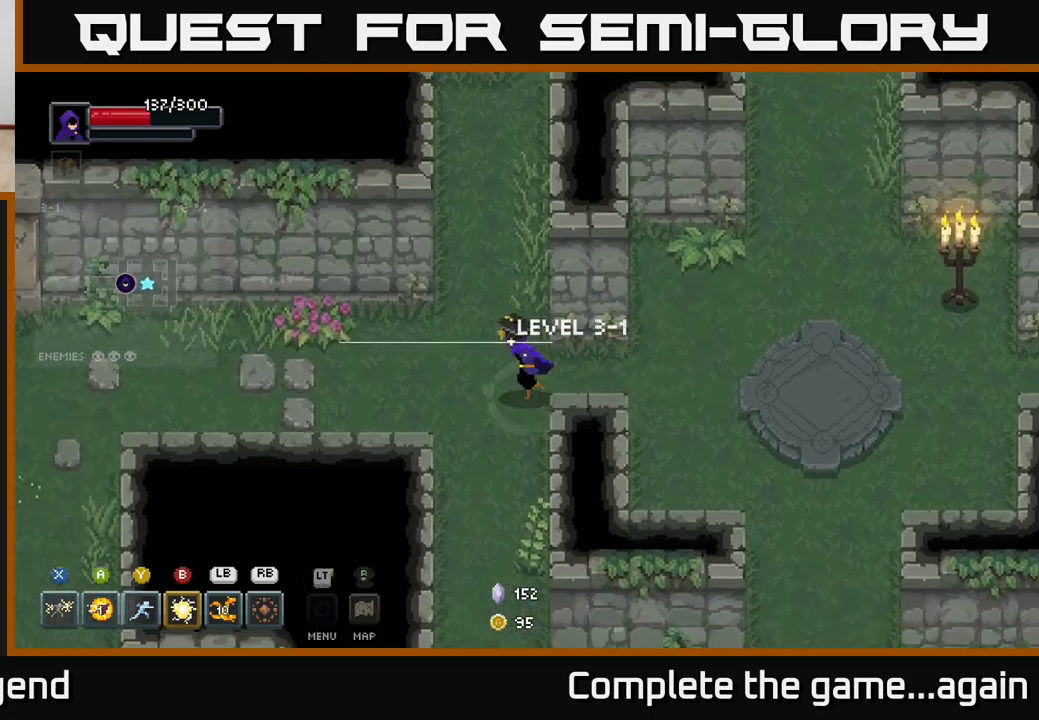
{"dt_ms": 500, "buttons": [], "left_stick": "left", "right_stick": "center", "events": []}
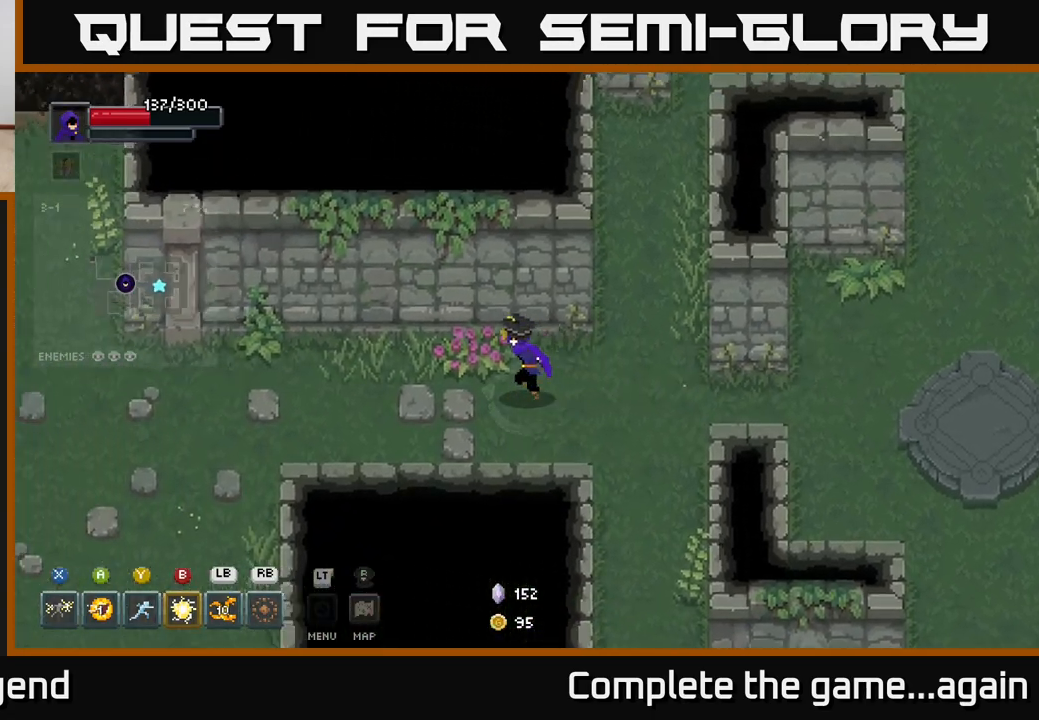
{"dt_ms": 500, "buttons": [], "left_stick": "left", "right_stick": "center", "events": []}
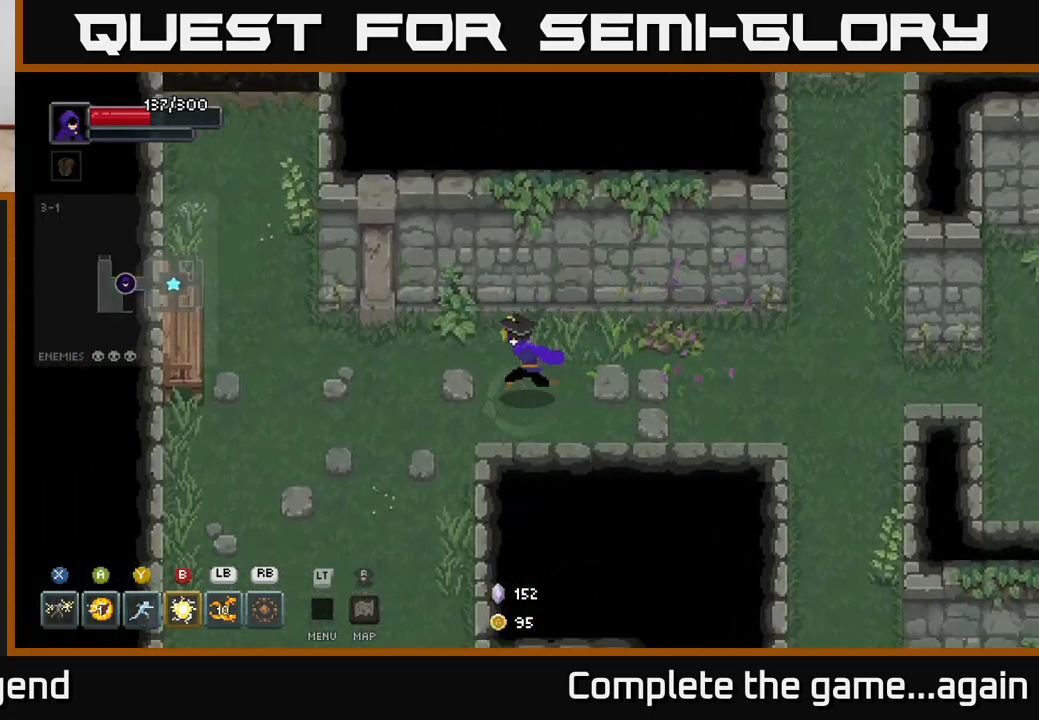
{"dt_ms": 500, "buttons": [], "left_stick": "left", "right_stick": "center", "events": []}
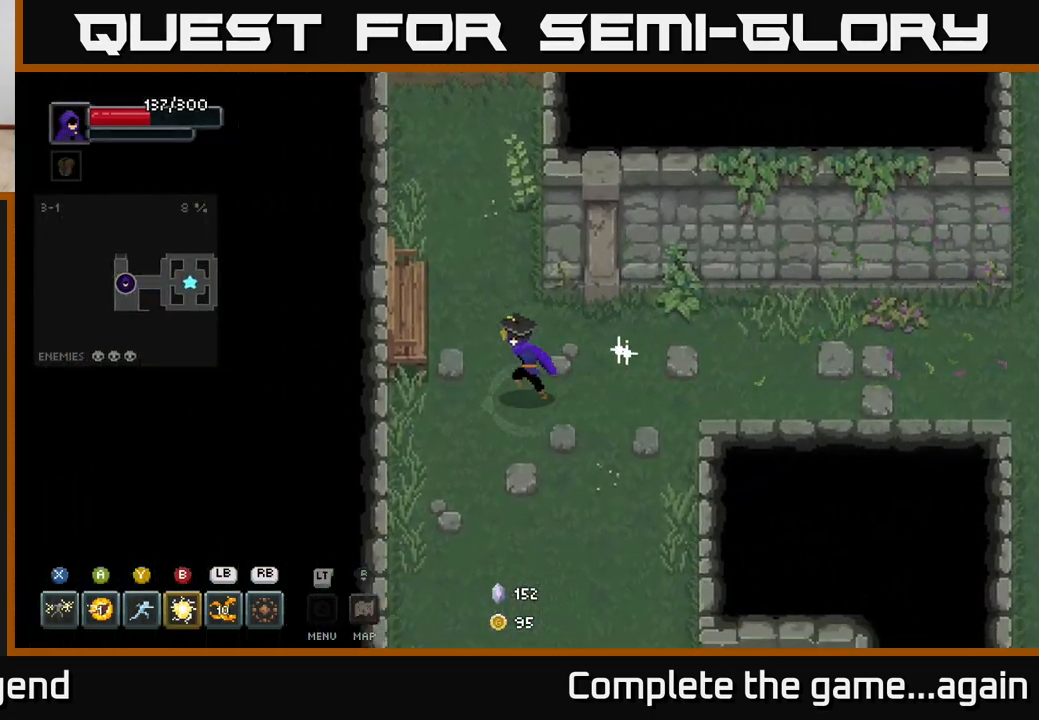
{"dt_ms": 500, "buttons": [], "left_stick": "up-right", "right_stick": "center", "events": [[117, "left_stick", "up-left"], [467, "left_stick", "up-right"]]}
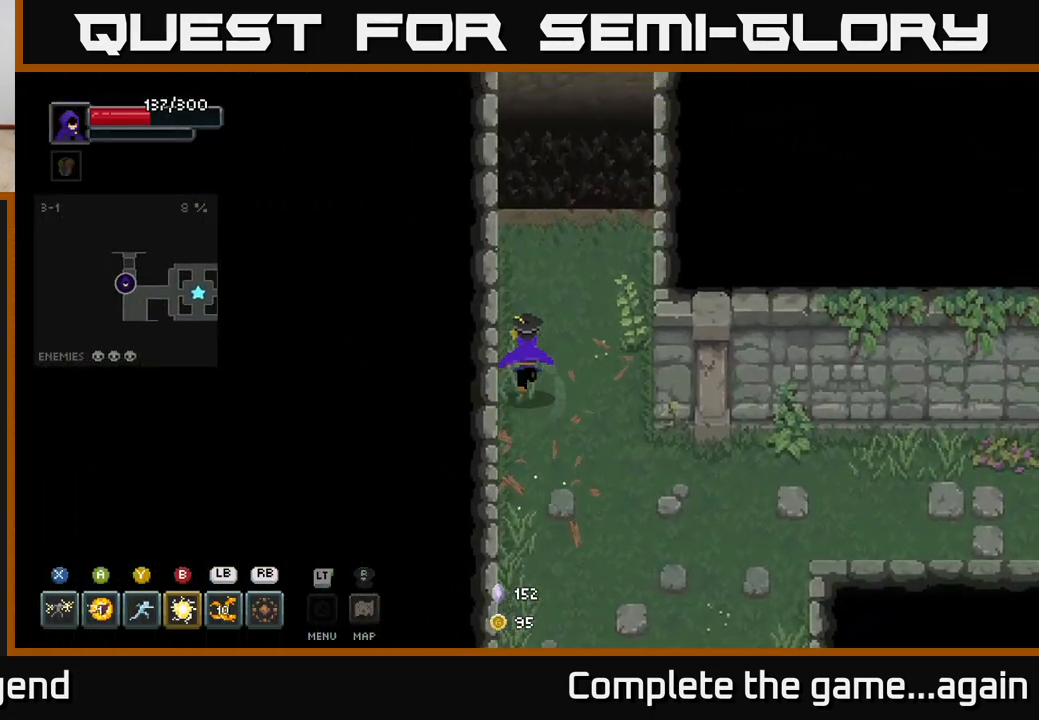
{"dt_ms": 500, "buttons": ["A"], "left_stick": "up", "right_stick": "center", "events": [[233, "left_stick", "up"], [483, "A", "down"]]}
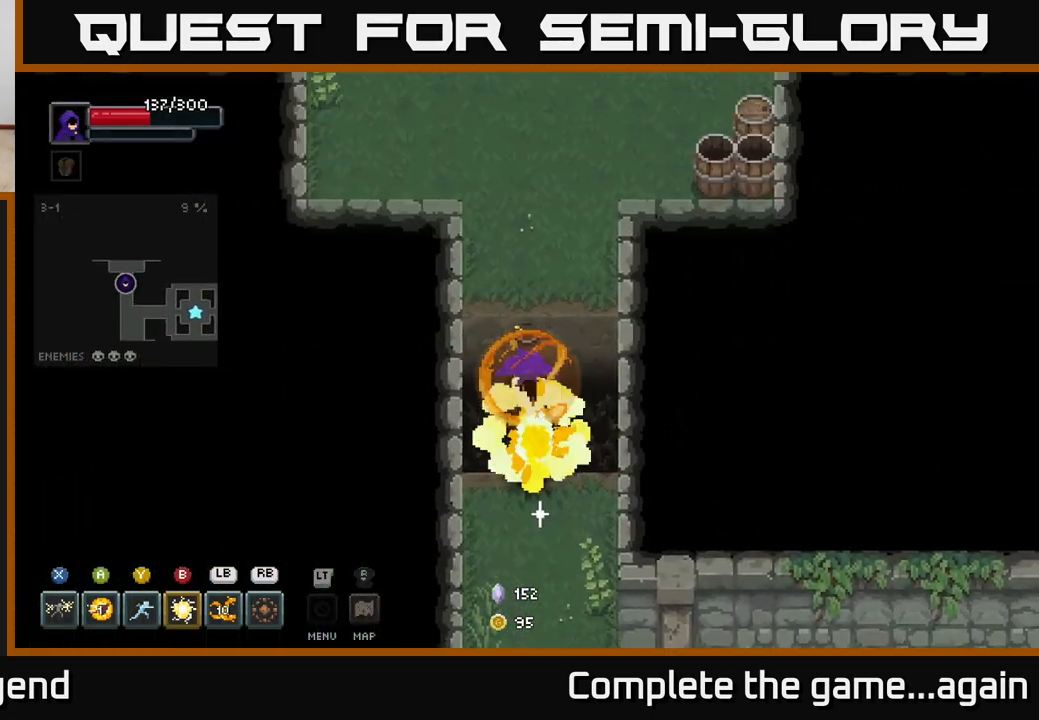
{"dt_ms": 500, "buttons": [], "left_stick": "up", "right_stick": "center", "events": [[150, "A", "up"]]}
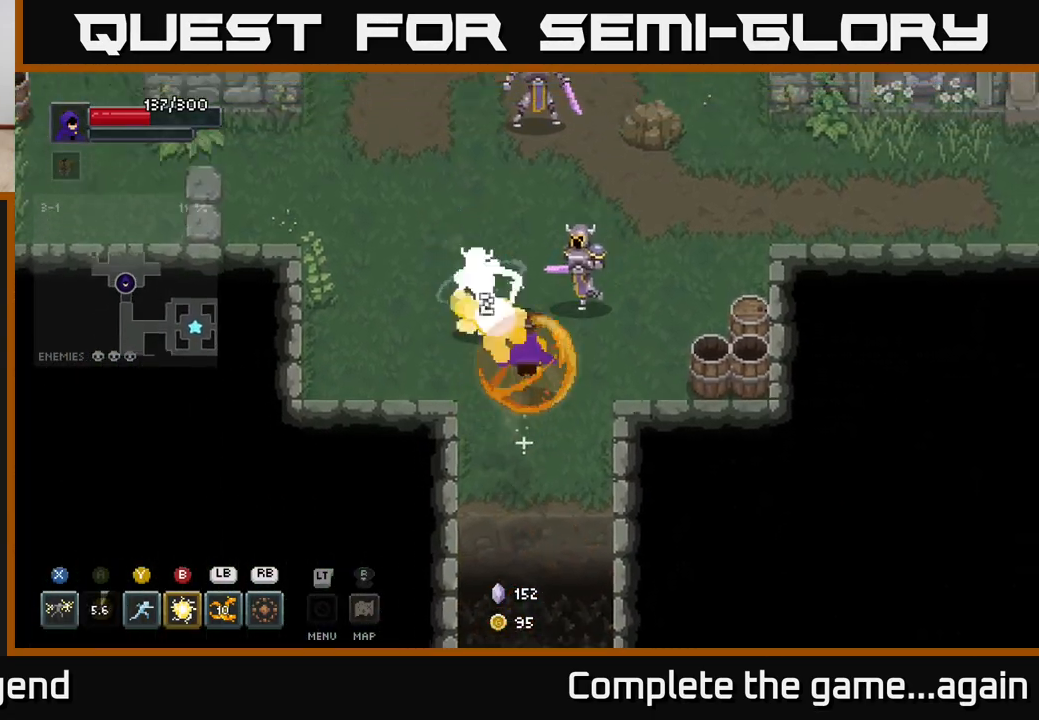
{"dt_ms": 500, "buttons": [], "left_stick": "up-left", "right_stick": "center", "events": [[33, "X", "down"], [483, "left_stick", "up-left"], [500, "X", "up"]]}
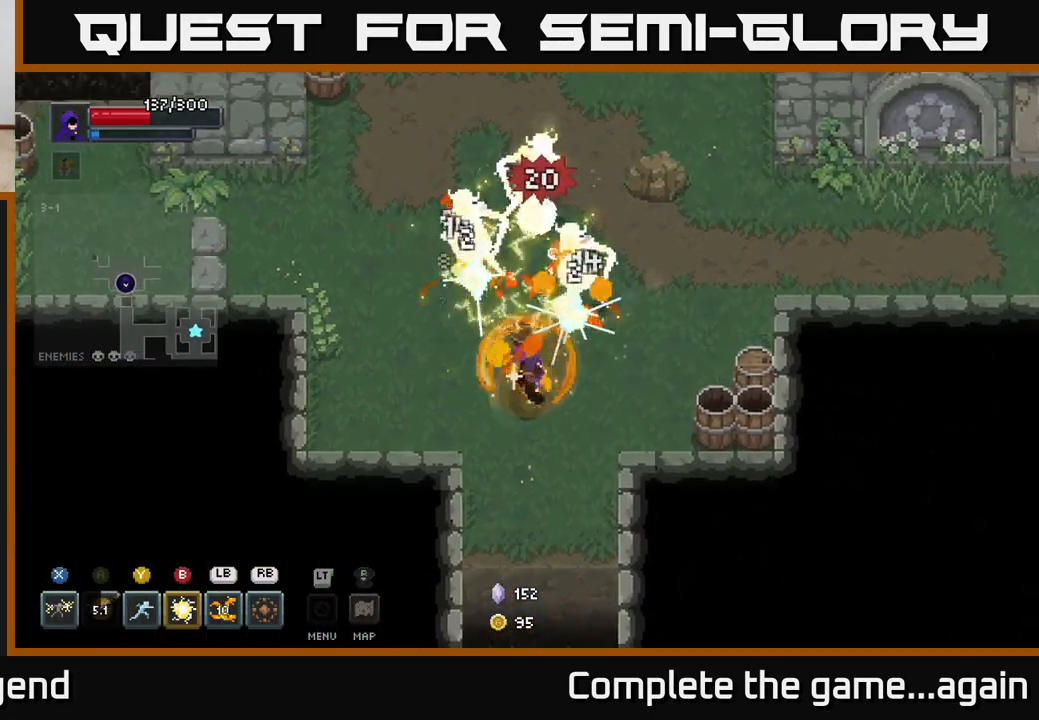
{"dt_ms": 500, "buttons": [], "left_stick": "left", "right_stick": "center", "events": [[67, "A", "down"], [283, "A", "up"], [333, "left_stick", "left"]]}
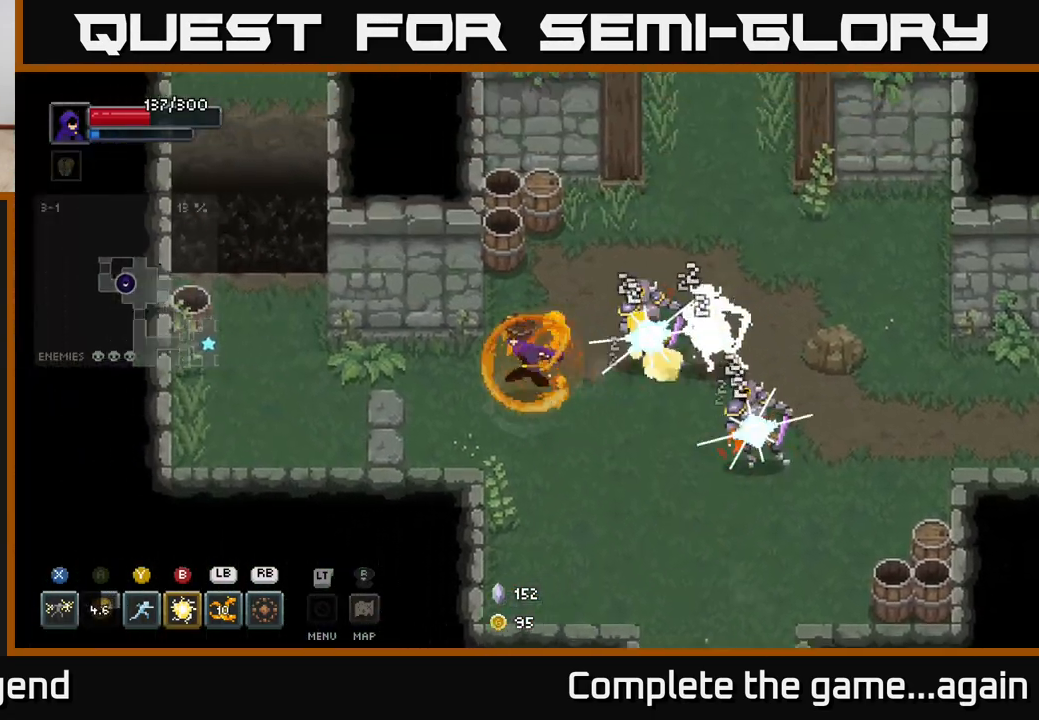
{"dt_ms": 500, "buttons": [], "left_stick": "left", "right_stick": "center", "events": [[117, "A", "down"], [300, "A", "up"]]}
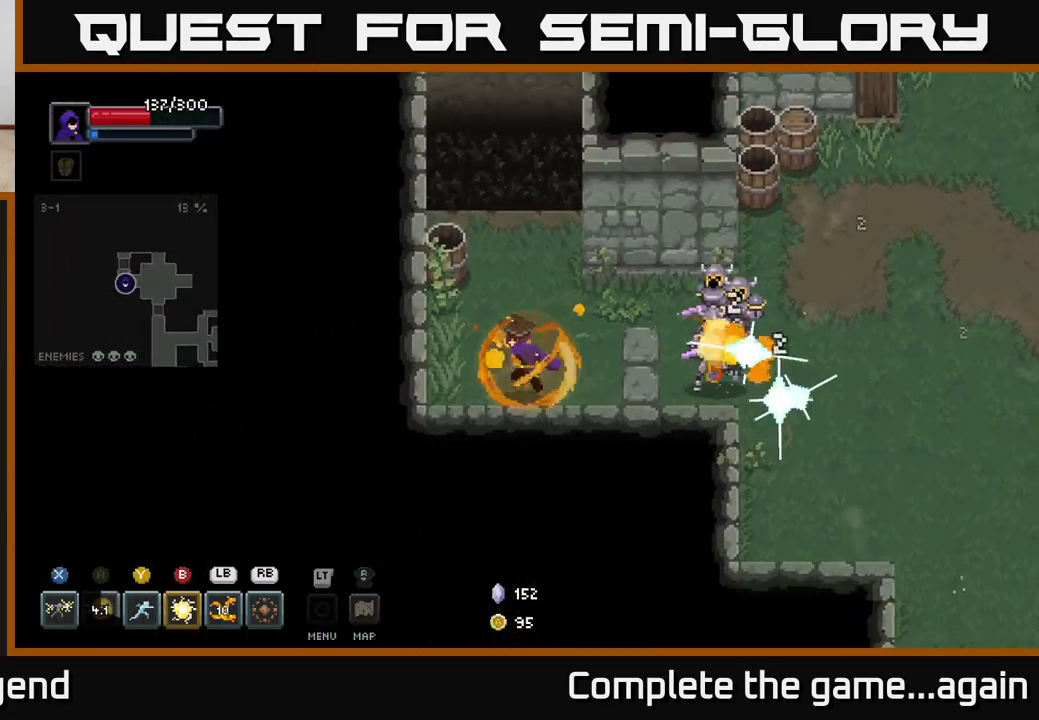
{"dt_ms": 500, "buttons": [], "left_stick": "right", "right_stick": "center", "events": [[67, "left_stick", "right"], [83, "Y", "down"], [167, "Y", "up"]]}
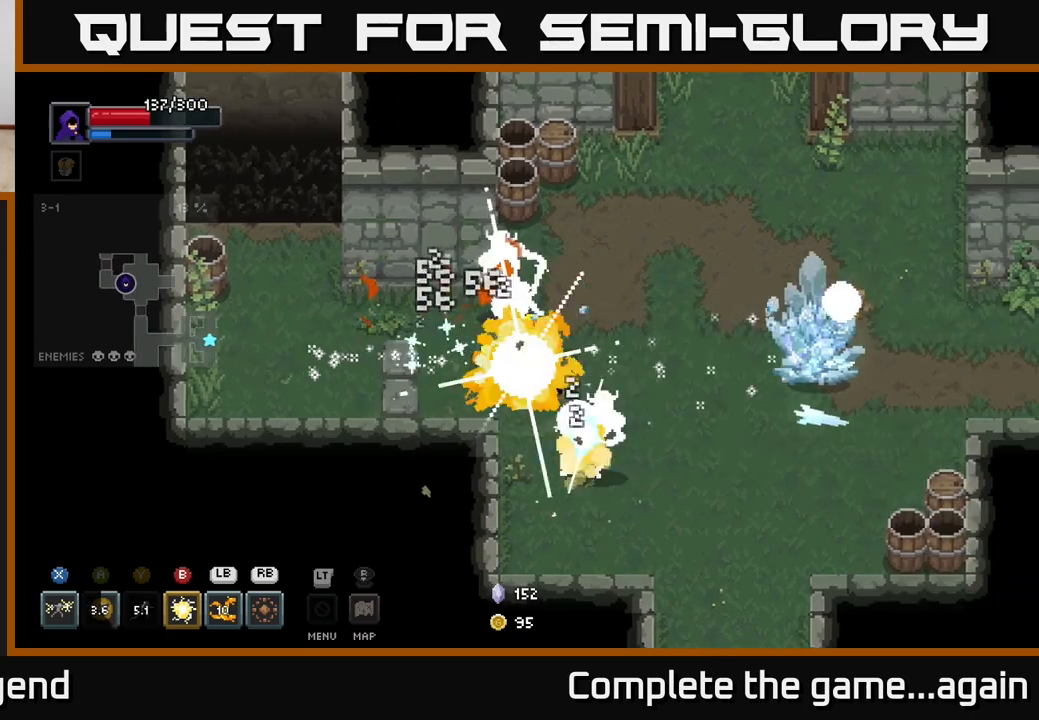
{"dt_ms": 500, "buttons": ["A"], "left_stick": "left", "right_stick": "center", "events": [[150, "B", "down"], [233, "B", "up"], [433, "left_stick", "left"], [450, "A", "down"]]}
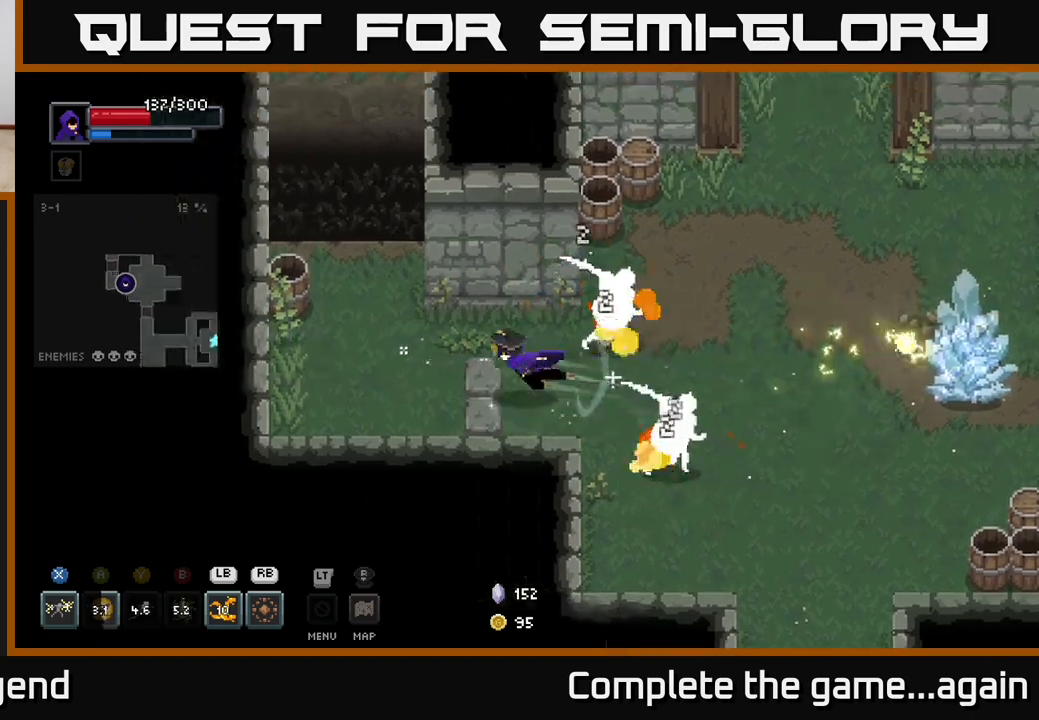
{"dt_ms": 500, "buttons": [], "left_stick": "left", "right_stick": "center", "events": [[83, "A", "up"]]}
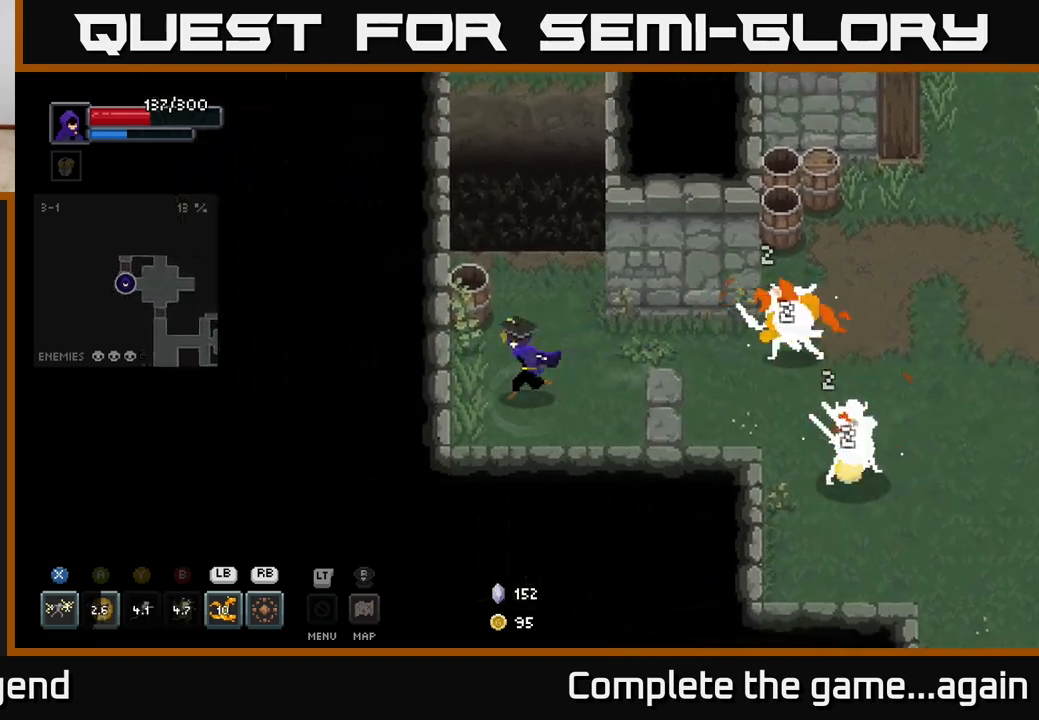
{"dt_ms": 500, "buttons": [], "left_stick": "center", "right_stick": "center", "events": [[117, "left_stick", "right"], [200, "L1", "down"], [333, "L1", "up"], [383, "left_stick", "center"]]}
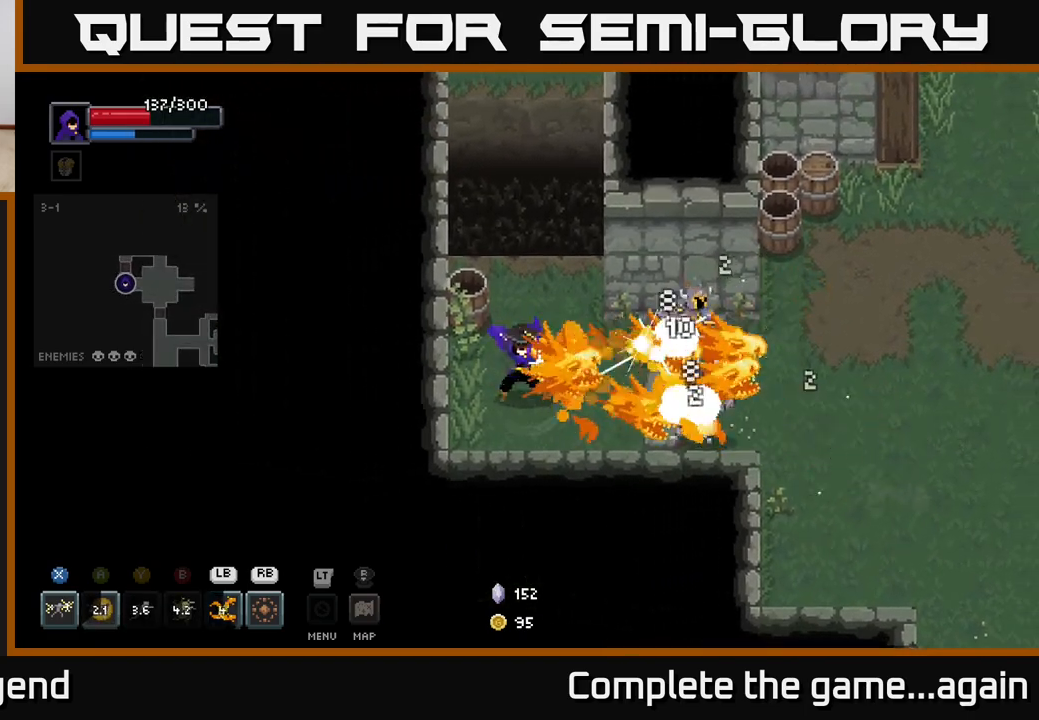
{"dt_ms": 1000, "buttons": [], "left_stick": "right", "right_stick": "center"}
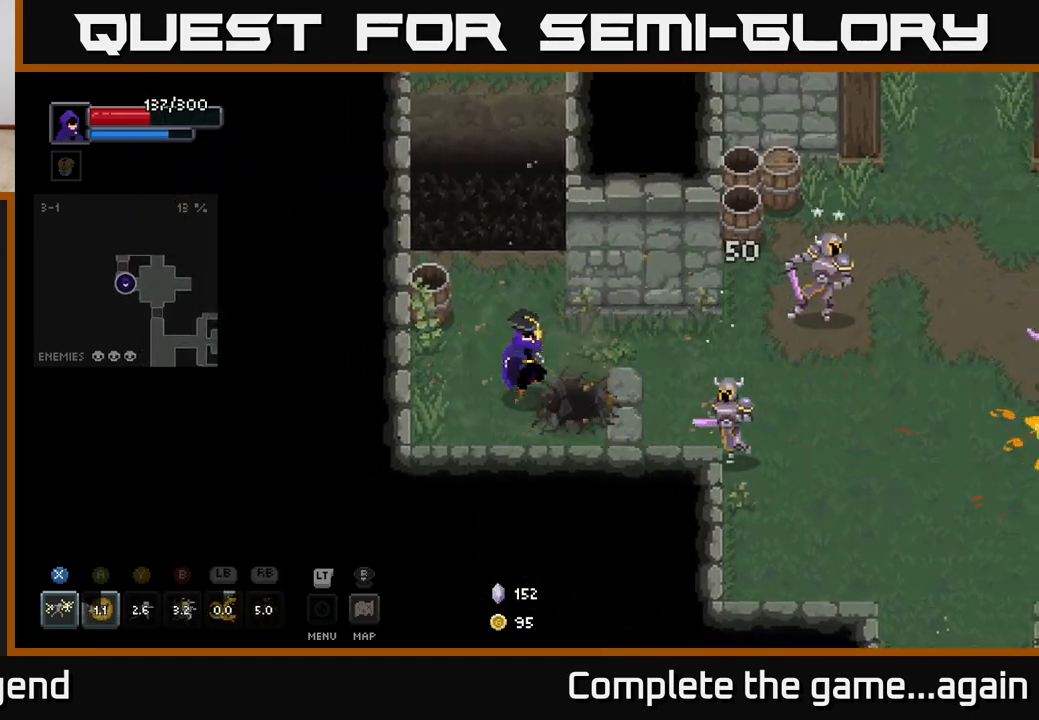
{"dt_ms": 500, "buttons": ["A"], "left_stick": "right", "right_stick": "center", "events": [[300, "A", "down"]]}
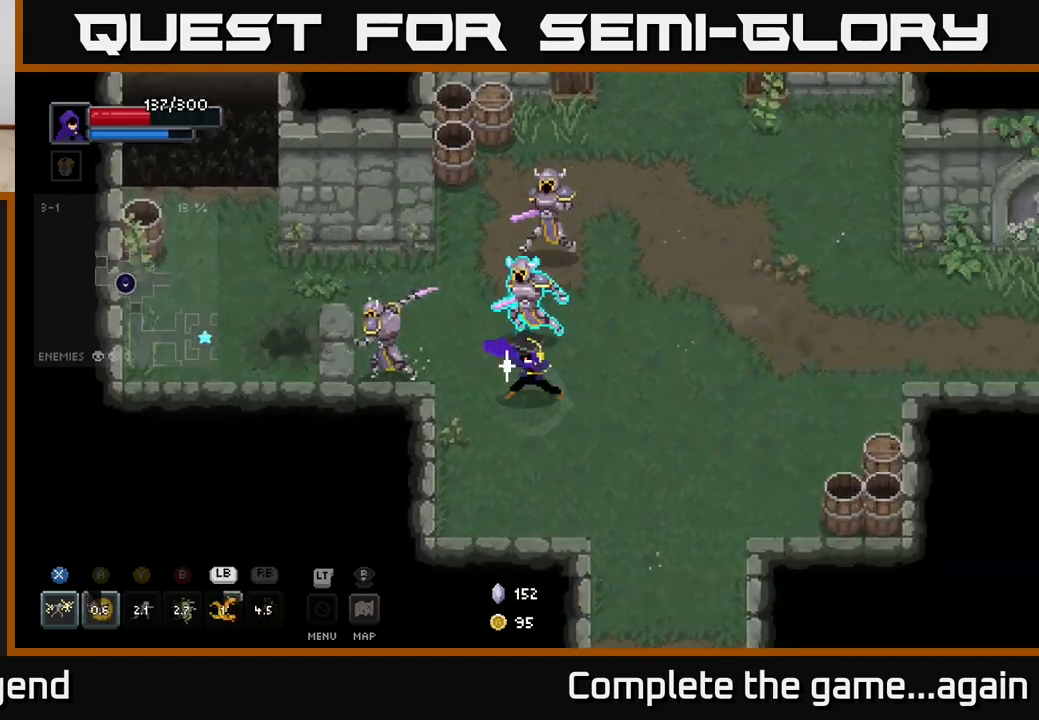
{"dt_ms": 500, "buttons": [], "left_stick": "down-right", "right_stick": "center", "events": [[100, "left_stick", "down-right"], [117, "A", "up"]]}
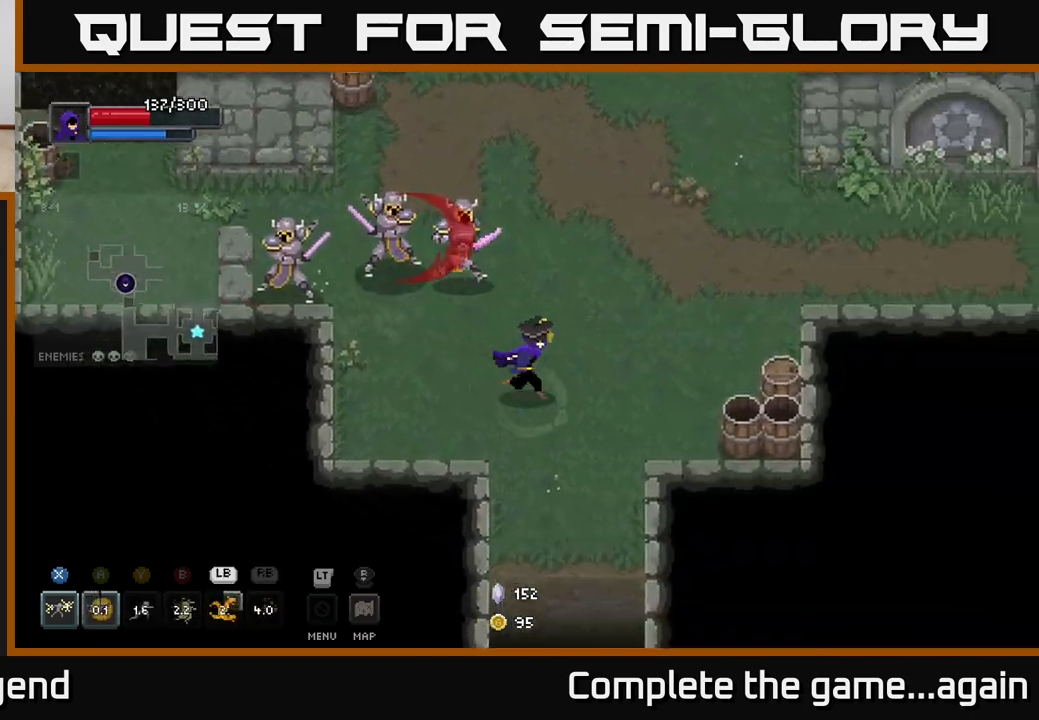
{"dt_ms": 500, "buttons": ["X"], "left_stick": "up-left", "right_stick": "center", "events": [[400, "left_stick", "up-left"], [467, "X", "down"]]}
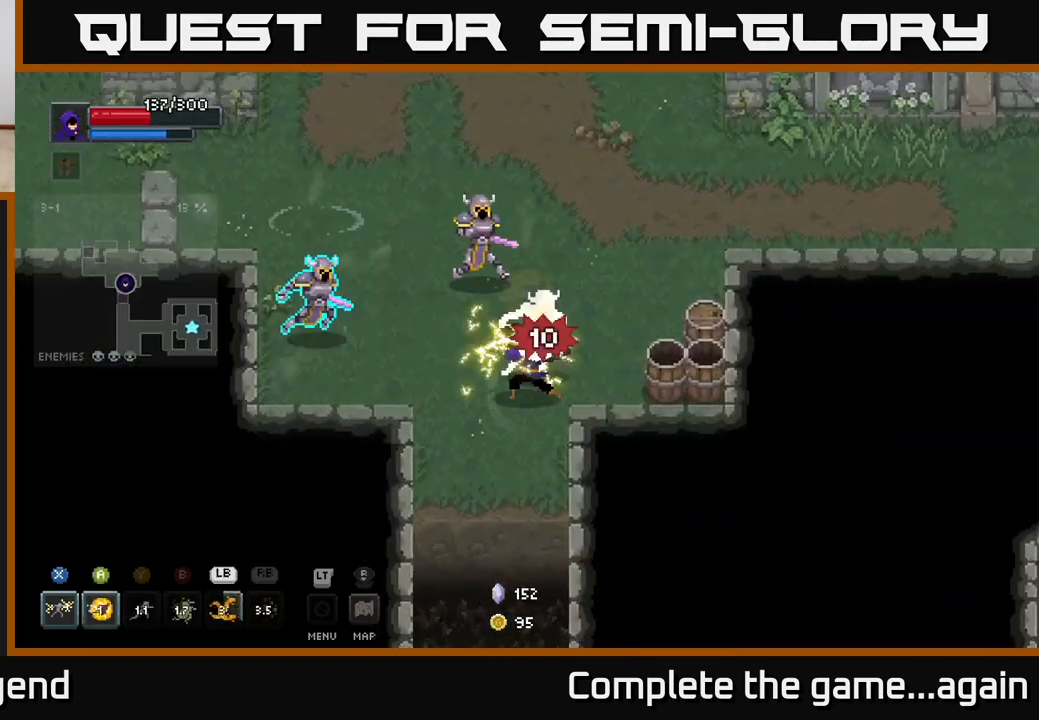
{"dt_ms": 500, "buttons": [], "left_stick": "up-left", "right_stick": "center", "events": [[467, "X", "up"]]}
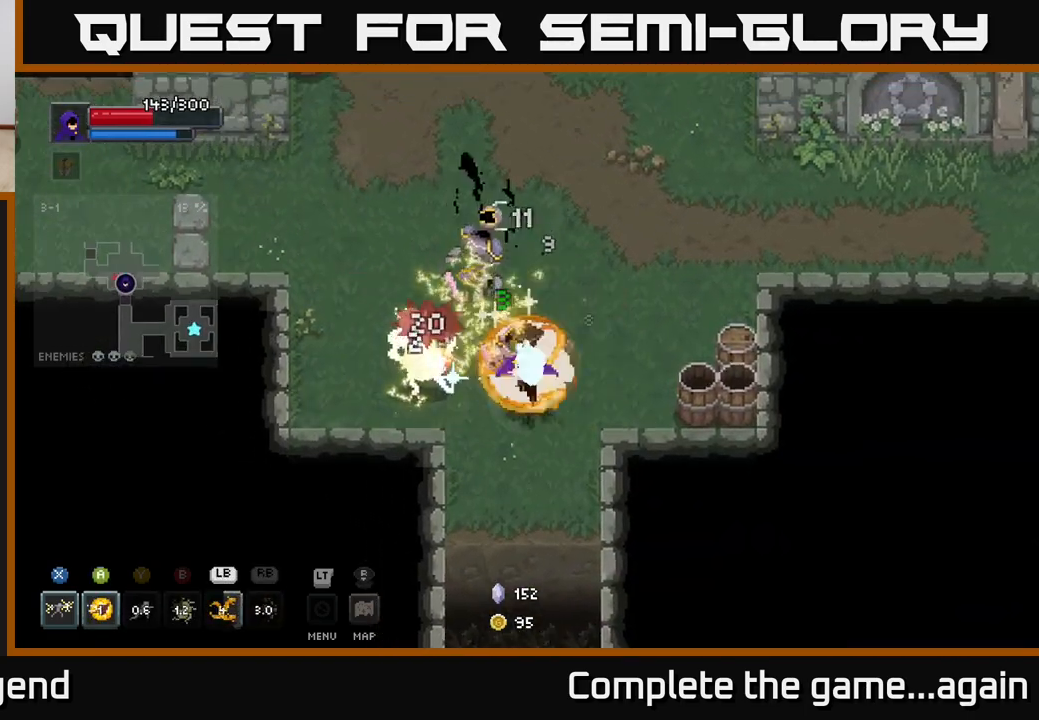
{"dt_ms": 500, "buttons": [], "left_stick": "left", "right_stick": "center", "events": [[33, "A", "down"], [183, "A", "up"], [333, "left_stick", "left"]]}
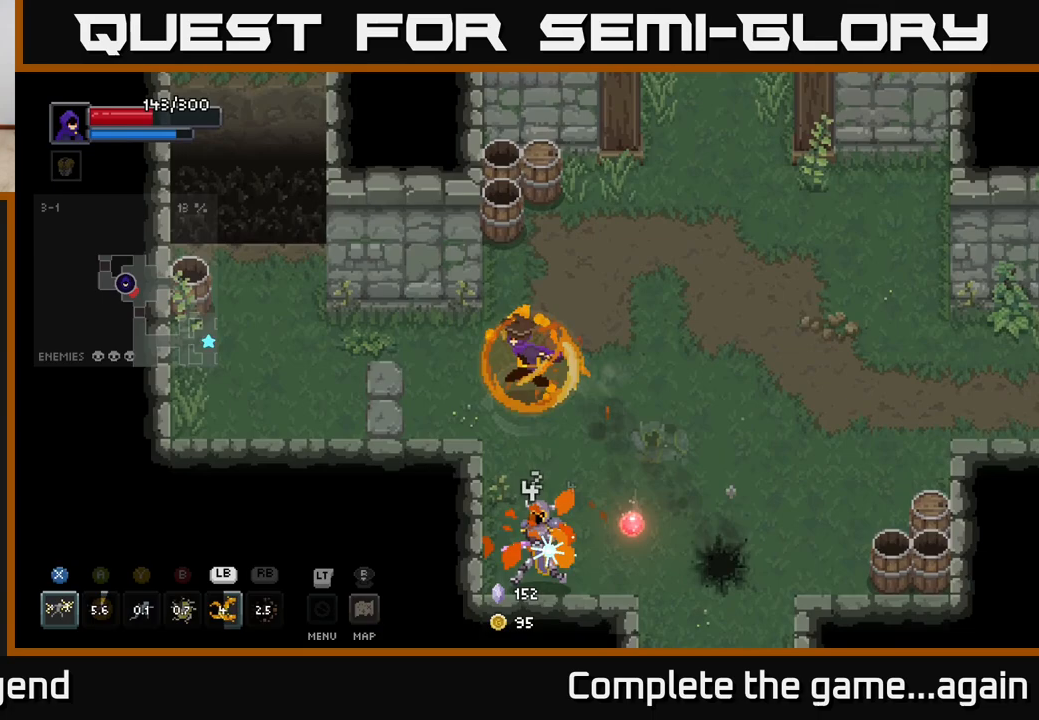
{"dt_ms": 500, "buttons": ["X"], "left_stick": "down-right", "right_stick": "center", "events": [[250, "left_stick", "down"], [300, "left_stick", "down-right"], [383, "X", "down"]]}
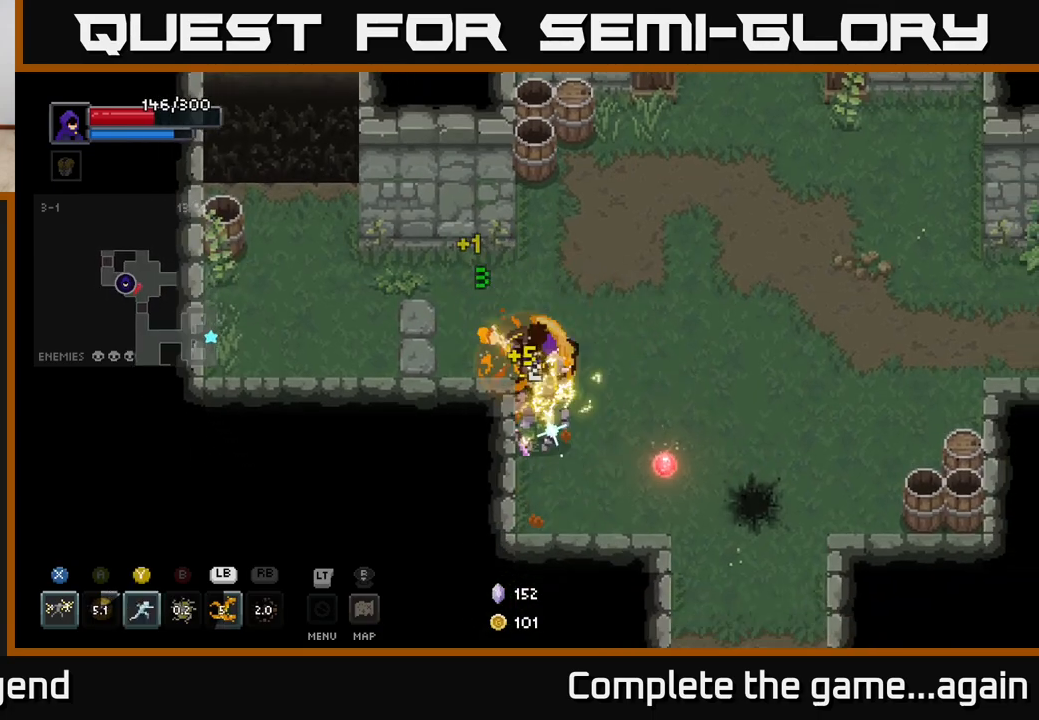
{"dt_ms": 500, "buttons": [], "left_stick": "down-right", "right_stick": "center", "events": [[350, "X", "up"]]}
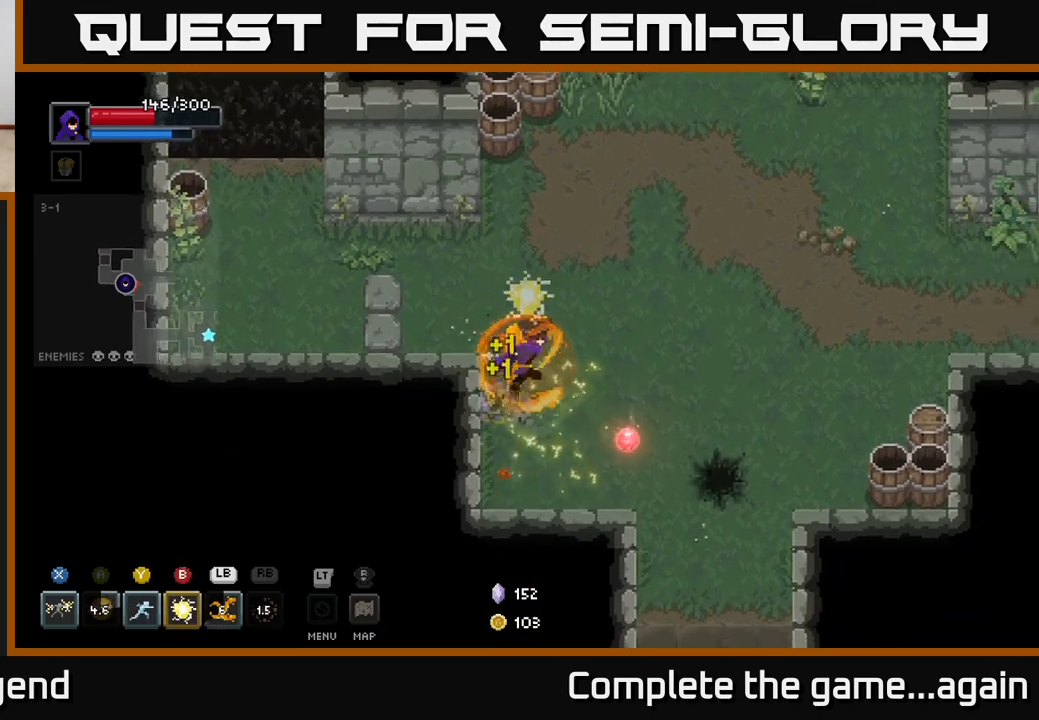
{"dt_ms": 500, "buttons": [], "left_stick": "right", "right_stick": "center", "events": [[450, "left_stick", "right"]]}
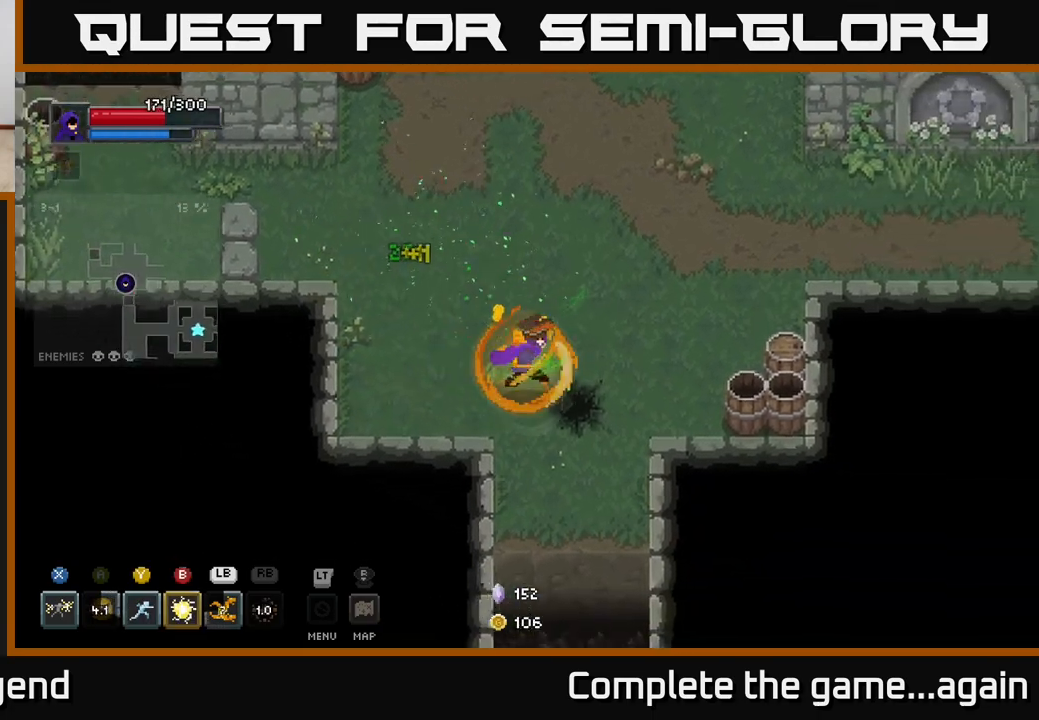
{"dt_ms": 500, "buttons": [], "left_stick": "right", "right_stick": "center", "events": []}
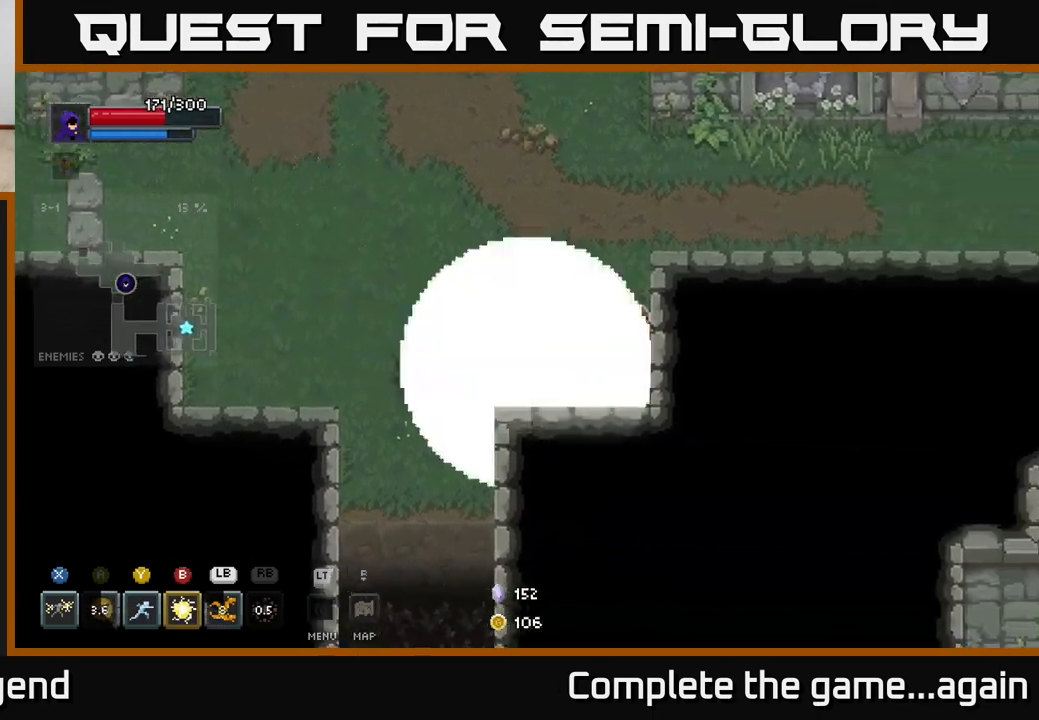
{"dt_ms": 500, "buttons": [], "left_stick": "up-left", "right_stick": "center", "events": [[383, "left_stick", "up"], [500, "left_stick", "up-left"]]}
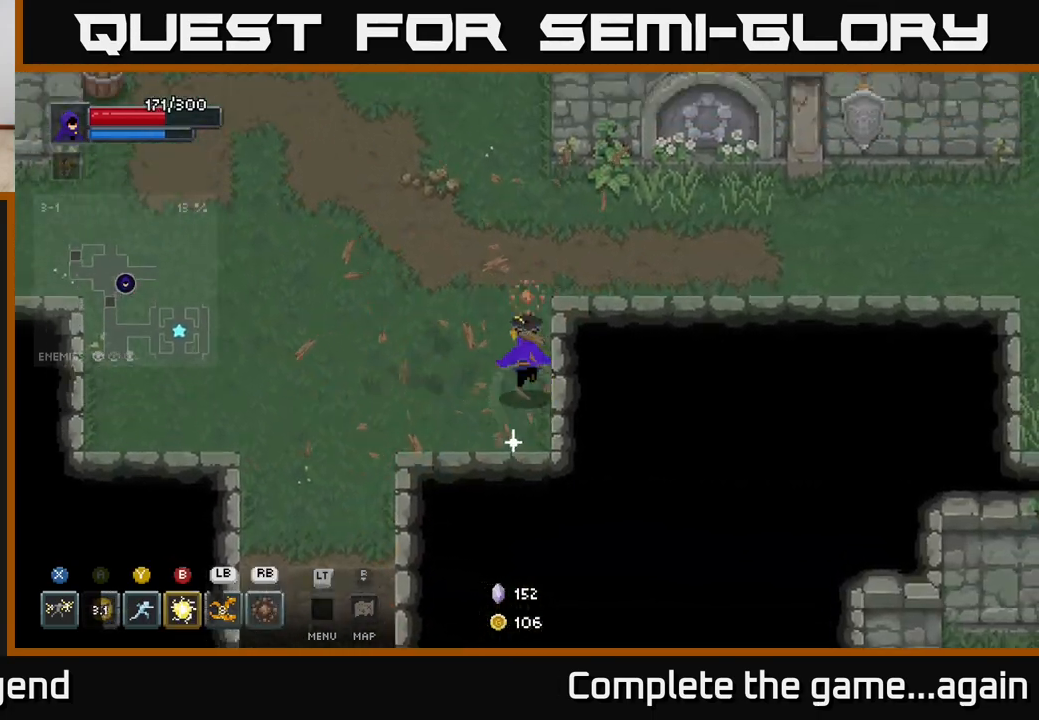
{"dt_ms": 500, "buttons": [], "left_stick": "up", "right_stick": "center", "events": [[283, "left_stick", "up"]]}
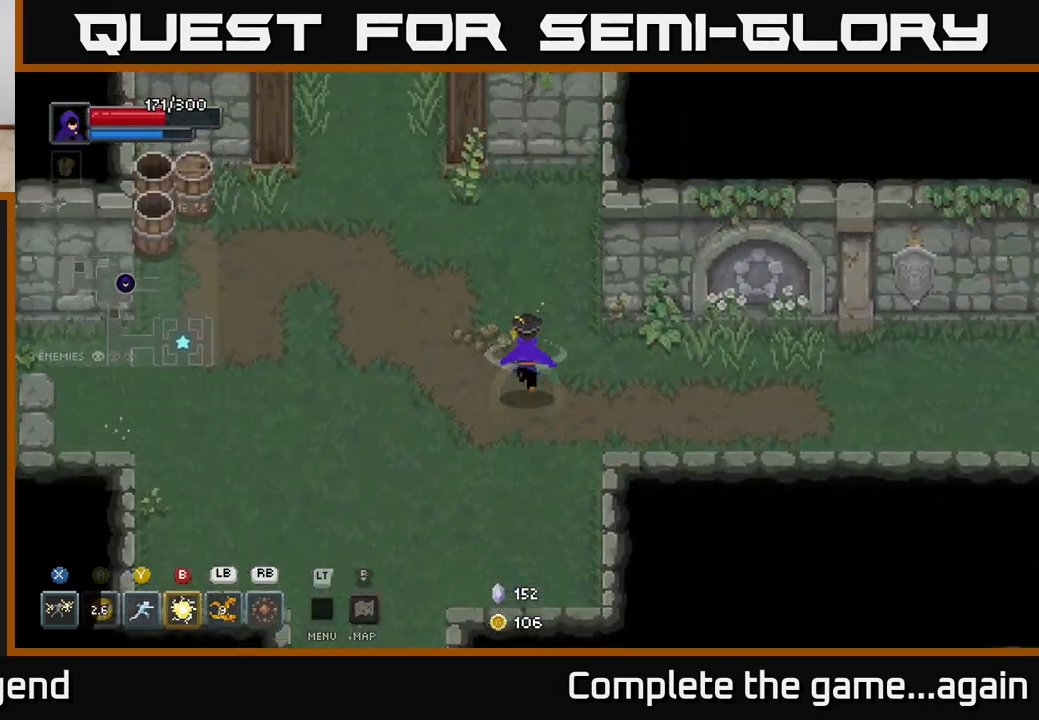
{"dt_ms": 500, "buttons": [], "left_stick": "left", "right_stick": "center", "events": [[317, "left_stick", "up-left"], [433, "left_stick", "left"]]}